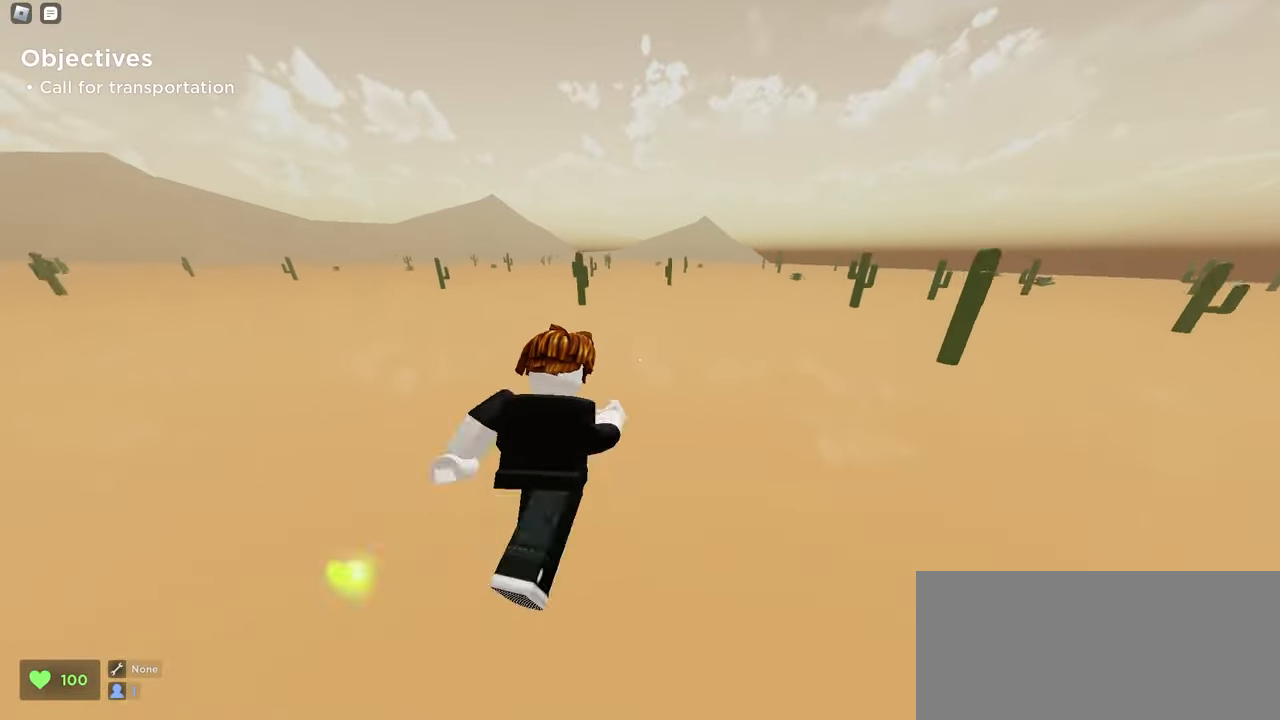
Gameplay with keyboard and mouse; each line is a JSON object with the keys and mouse buttons held at the frame after it. "events" lists presses ("down") and releases ("up") of "a", "ctrl", "d", "e", "f", "q", "r", "s", "shift", "space", "tab", "w", "mouse_left", "mouse_wheel", "mouse_right", "mouse_mb4" and "mouse_mb5" between this image and that frame as [ms after this image, input, new state], when the widget could be followed in between. "mouse_left", "mouse_wheel", "mouse_right", "mouse_mb4", "mouse_mb5" = the "left", "wheel", "right", "mb4", "mb5" buttons of the "mouse" list. No other keys are recorded. "wheel" means that the mouse wheel is clicked or scrolled. Mouse movement is not recorded.
{"keys": ["w"], "mouse": ["left"], "events": [[83, "space", "up"], [150, "d", "up"]]}
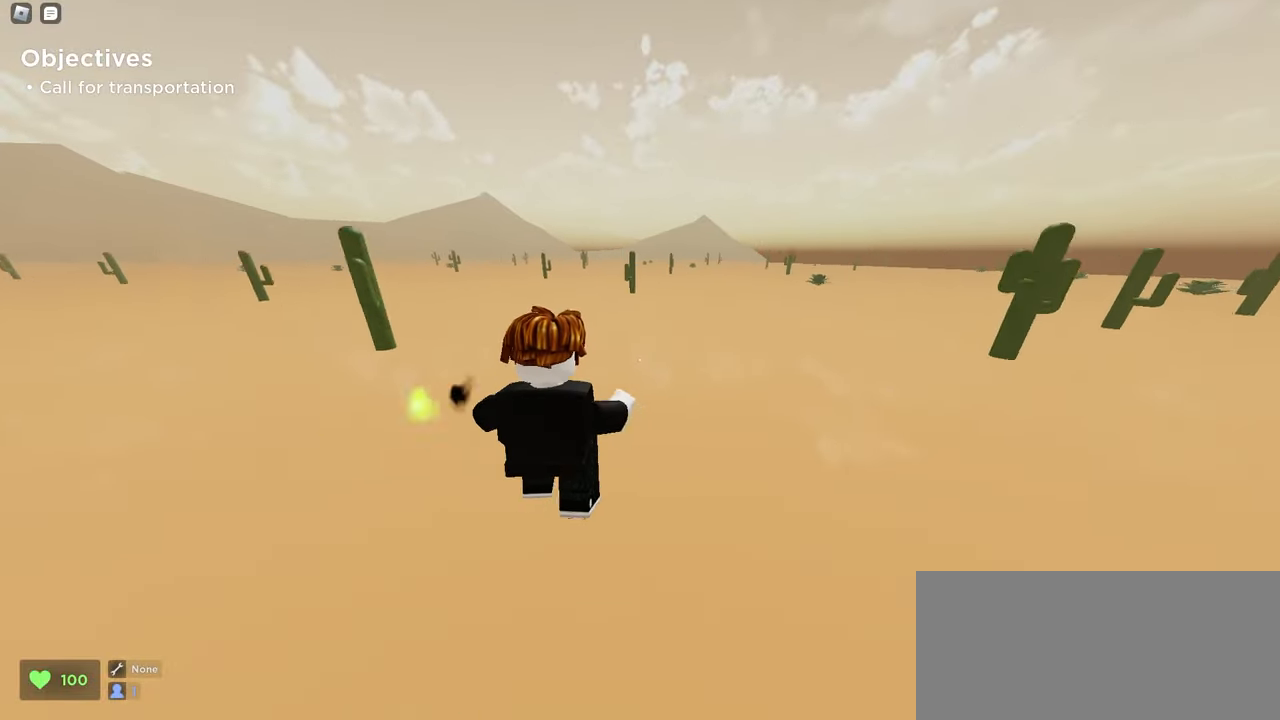
{"keys": ["a", "w"], "mouse": ["left"], "events": [[83, "d", "down"], [83, "space", "down"], [400, "space", "up"], [433, "d", "up"], [450, "a", "down"]]}
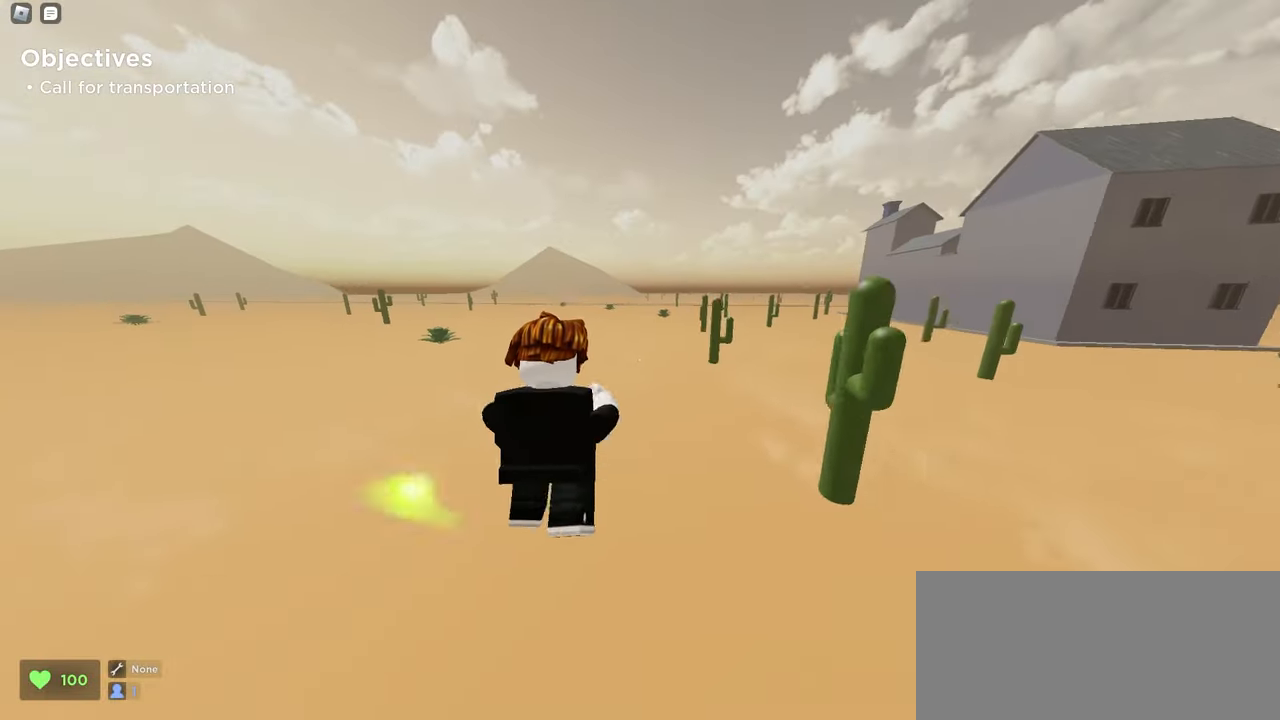
{"keys": ["d", "space", "w"], "mouse": ["left"], "events": [[117, "a", "up"], [383, "space", "down"], [450, "d", "down"]]}
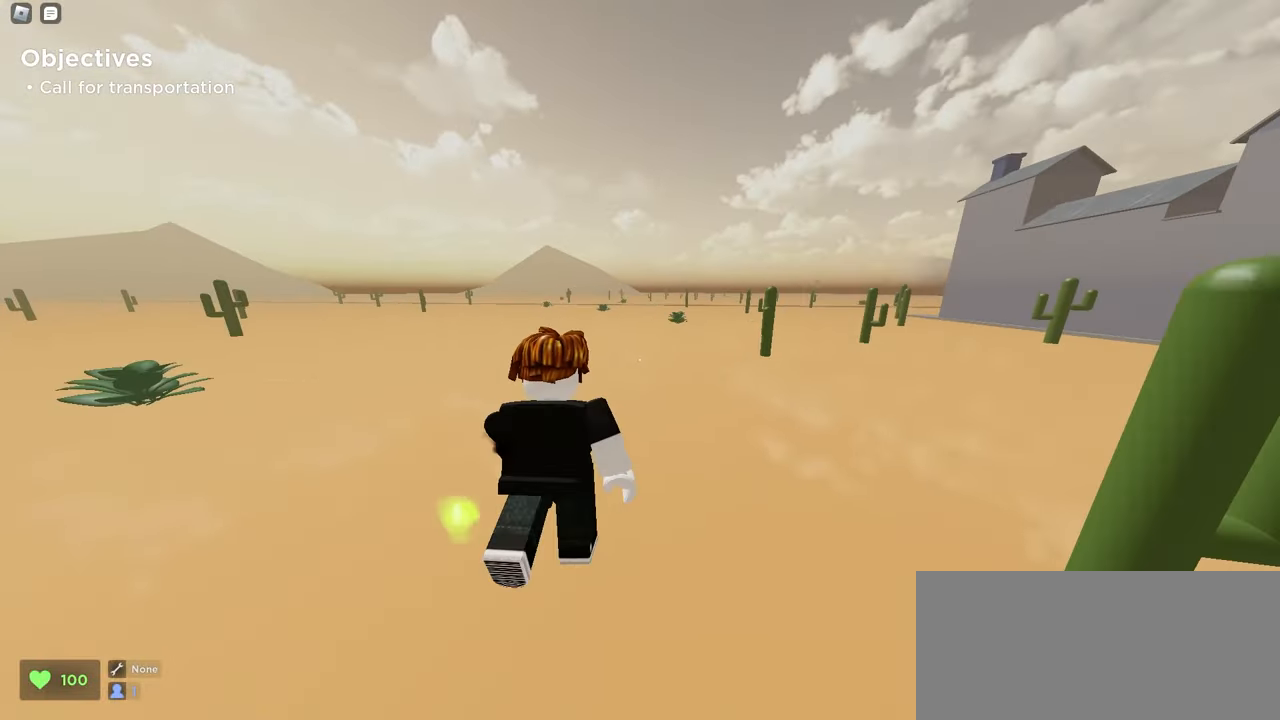
{"keys": ["w"], "mouse": ["left"], "events": [[117, "space", "up"], [167, "d", "up"]]}
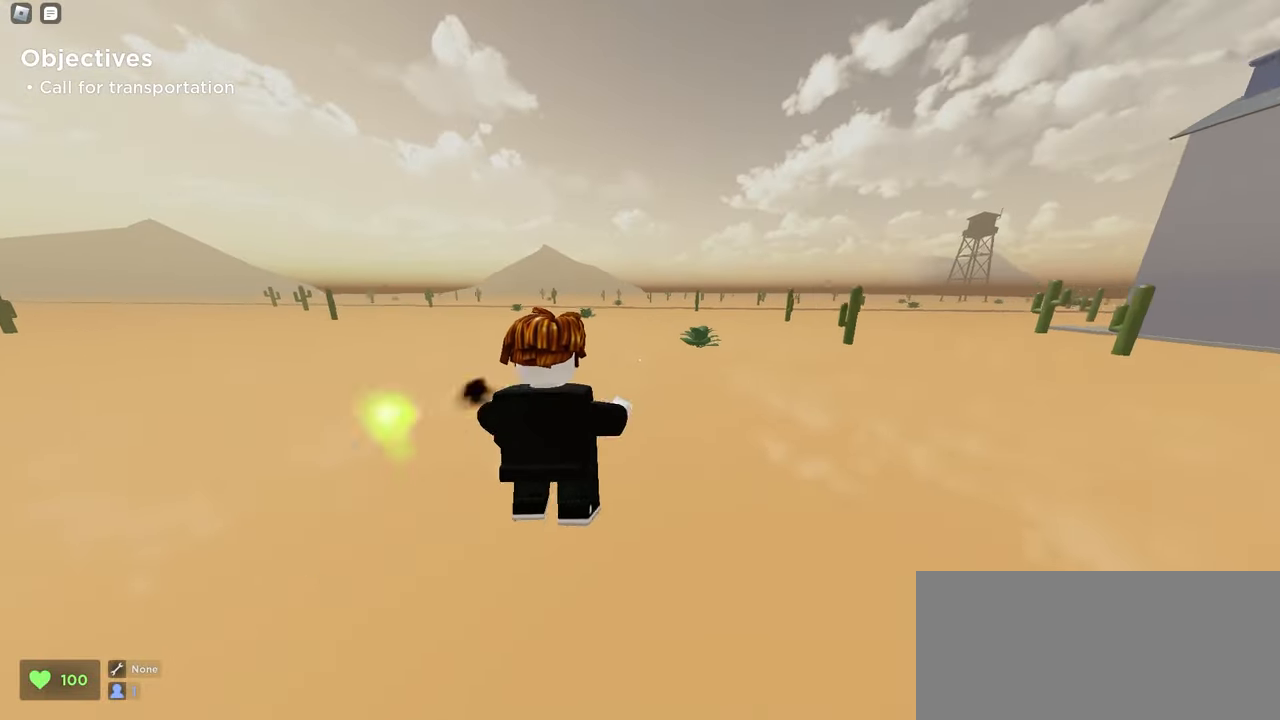
{"keys": ["a", "w"], "mouse": ["left"], "events": [[200, "d", "down"], [200, "space", "down"], [433, "space", "up"], [467, "d", "up"], [500, "a", "down"]]}
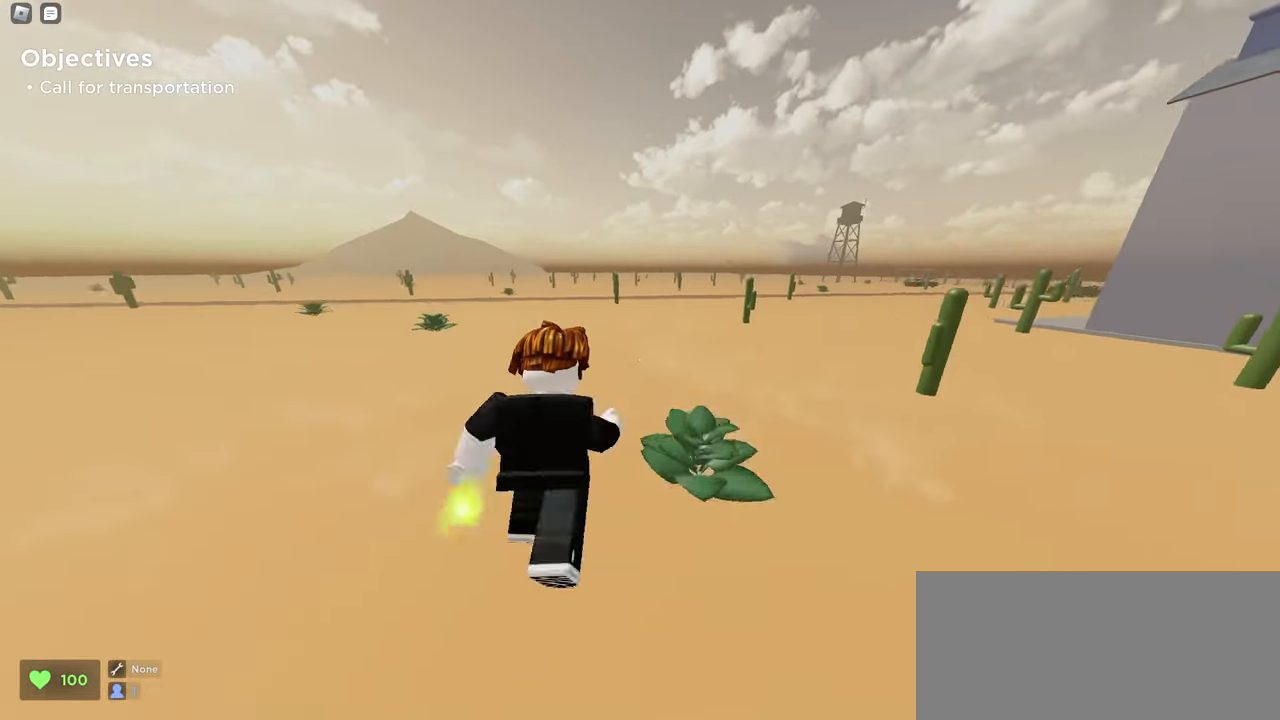
{"keys": ["d", "w"], "mouse": ["left"], "events": [[283, "a", "up"], [300, "d", "down"]]}
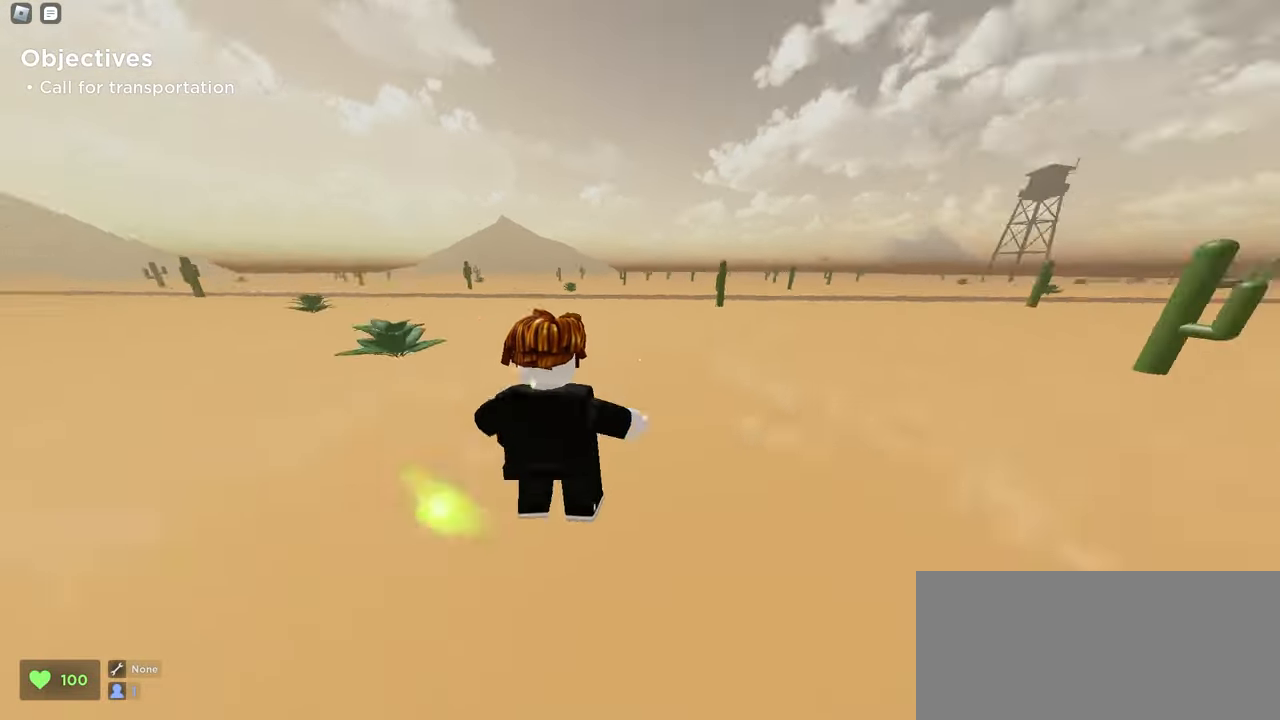
{"keys": ["w"], "mouse": ["left"], "events": [[33, "space", "down"], [267, "space", "up"], [500, "d", "up"]]}
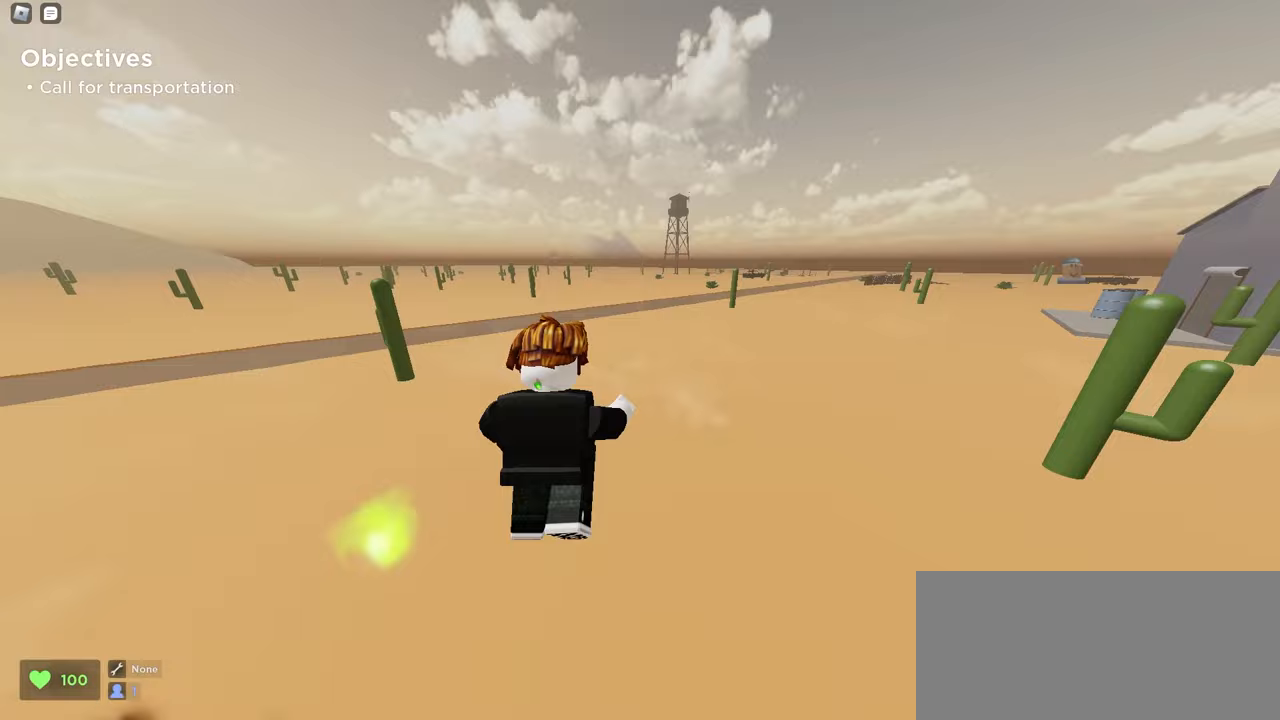
{"keys": ["space", "w"], "mouse": ["left"], "events": [[250, "space", "down"]]}
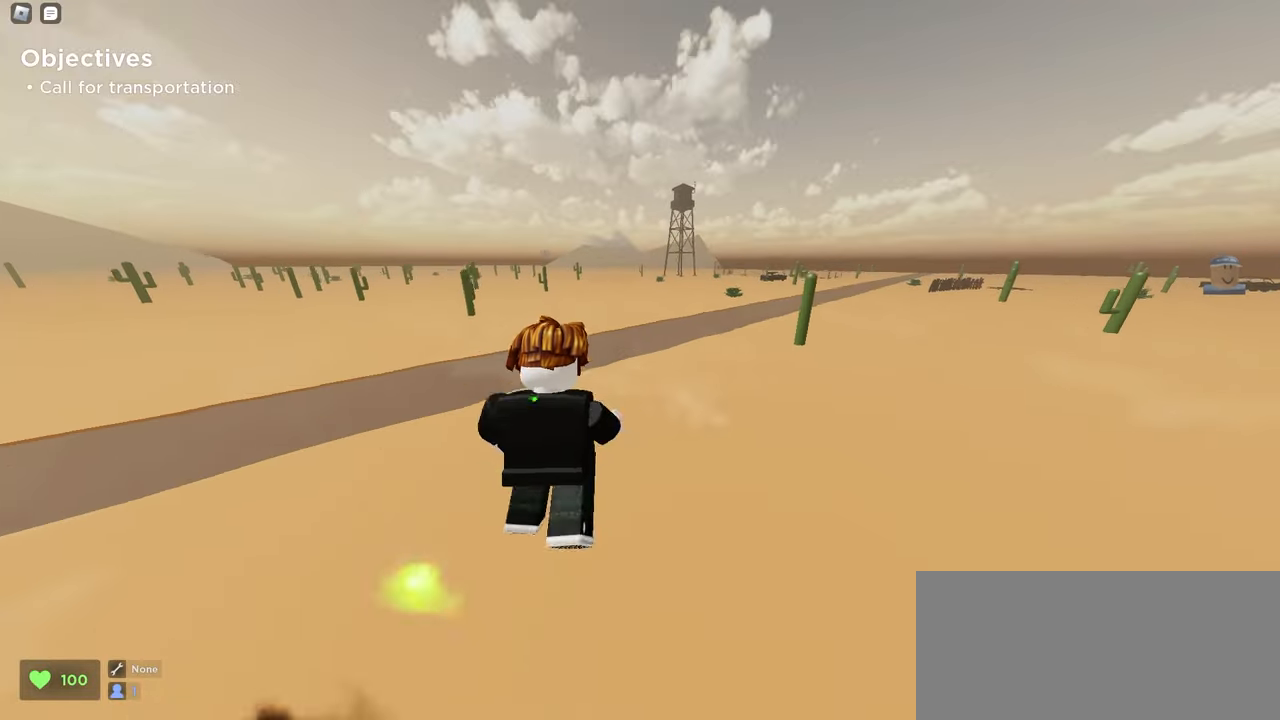
{"keys": ["w"], "mouse": ["left"], "events": [[50, "space", "up"]]}
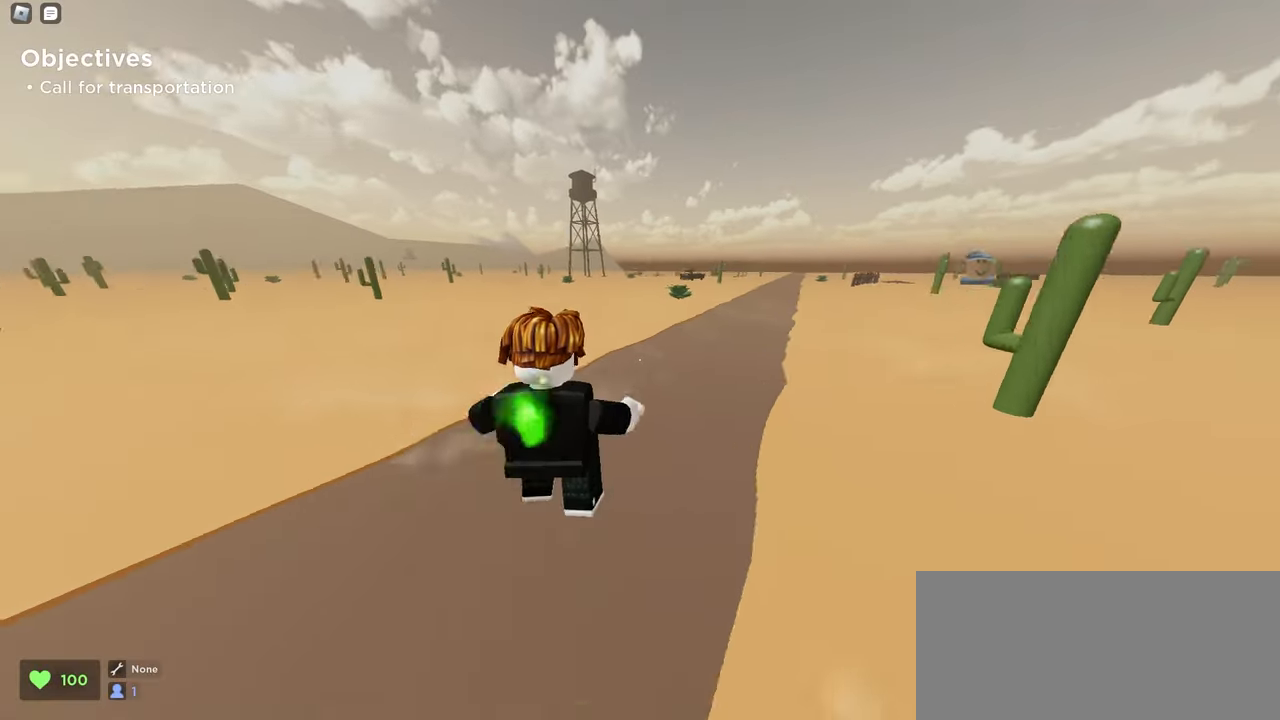
{"keys": ["a", "w"], "mouse": ["left"], "events": [[50, "space", "down"], [267, "space", "up"], [500, "a", "down"]]}
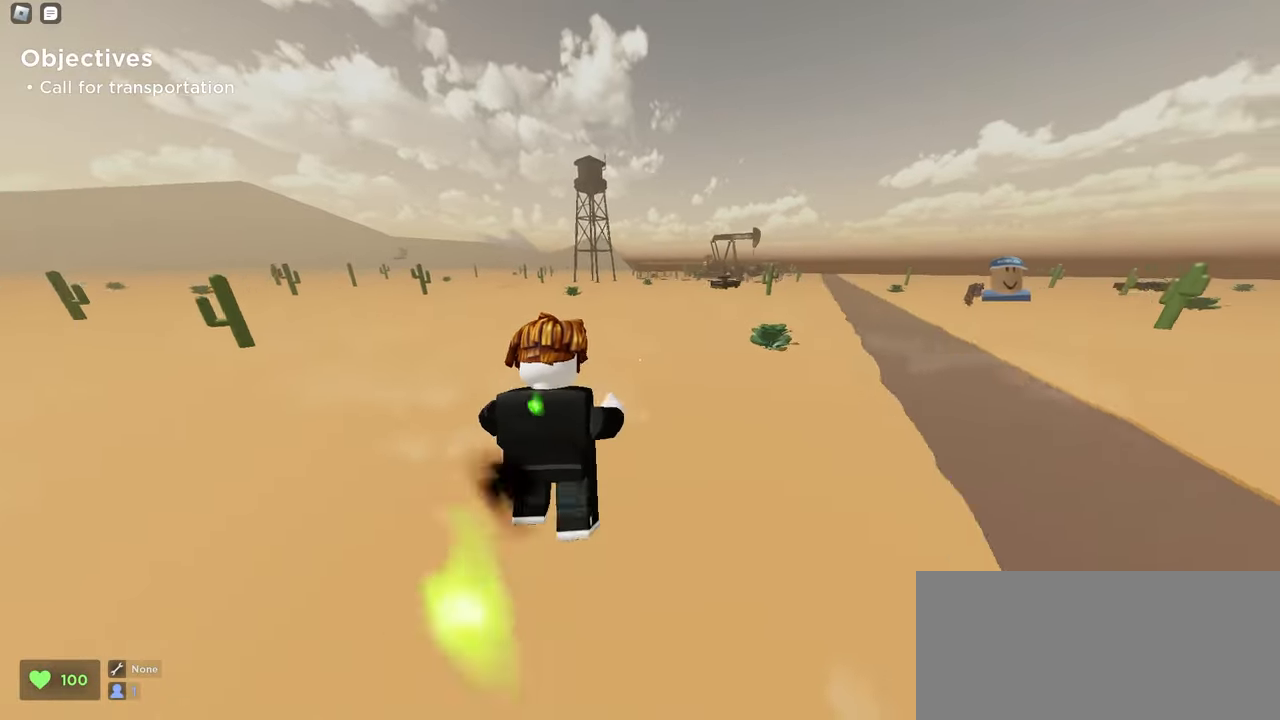
{"keys": ["a", "space", "w"], "mouse": ["left"], "events": [[317, "space", "down"]]}
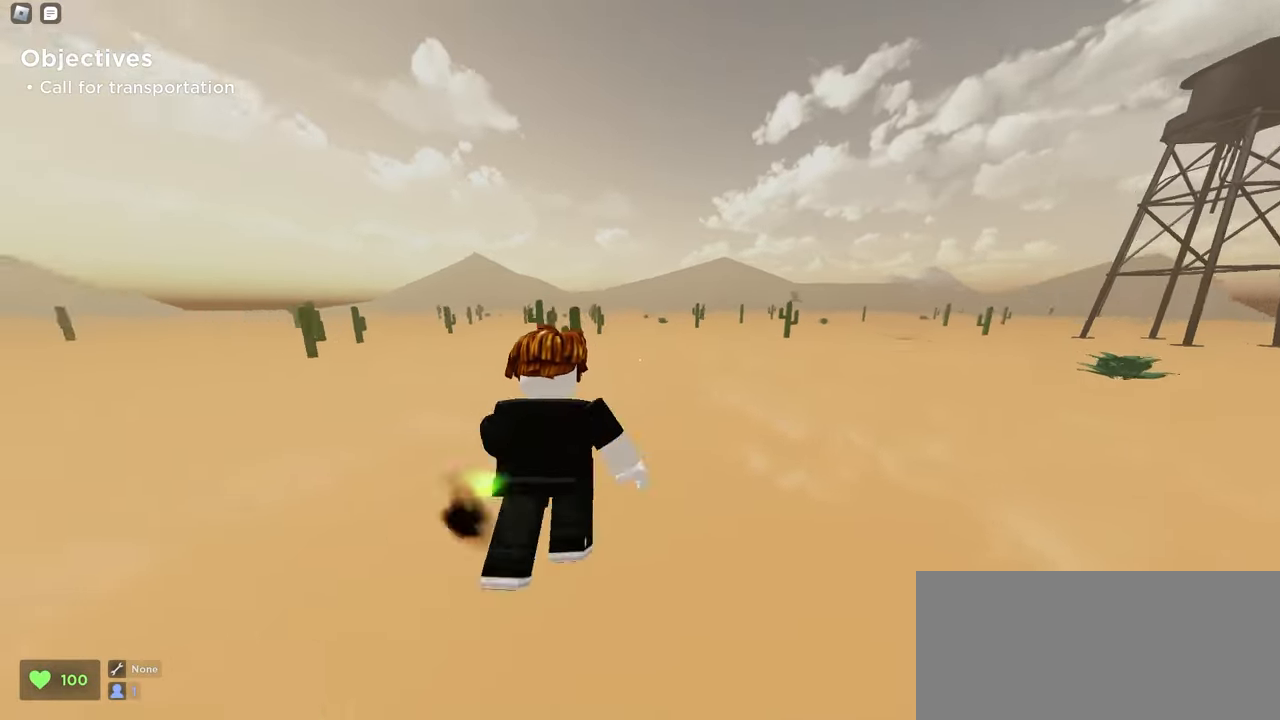
{"keys": ["d", "w"], "mouse": ["left"], "events": [[17, "a", "up"], [17, "d", "down"], [17, "space", "up"]]}
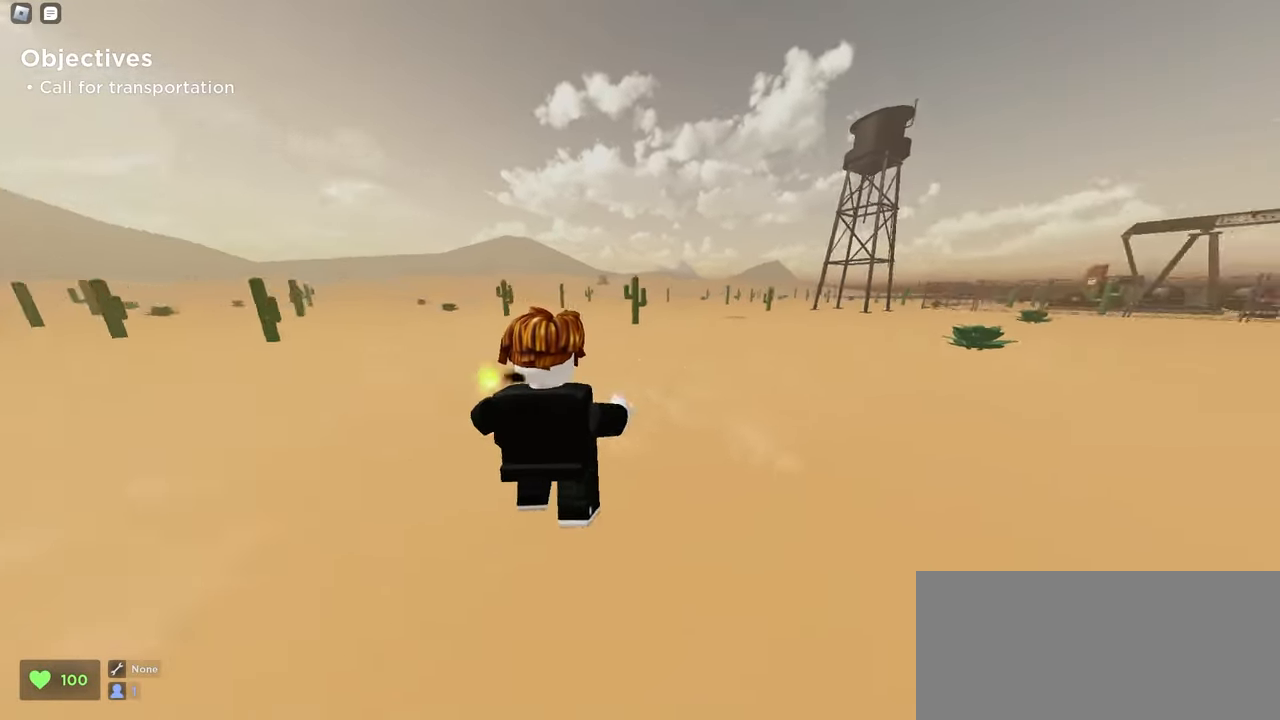
{"keys": ["a", "w"], "mouse": ["left"], "events": [[83, "space", "down"], [317, "space", "up"], [350, "d", "up"], [383, "a", "down"]]}
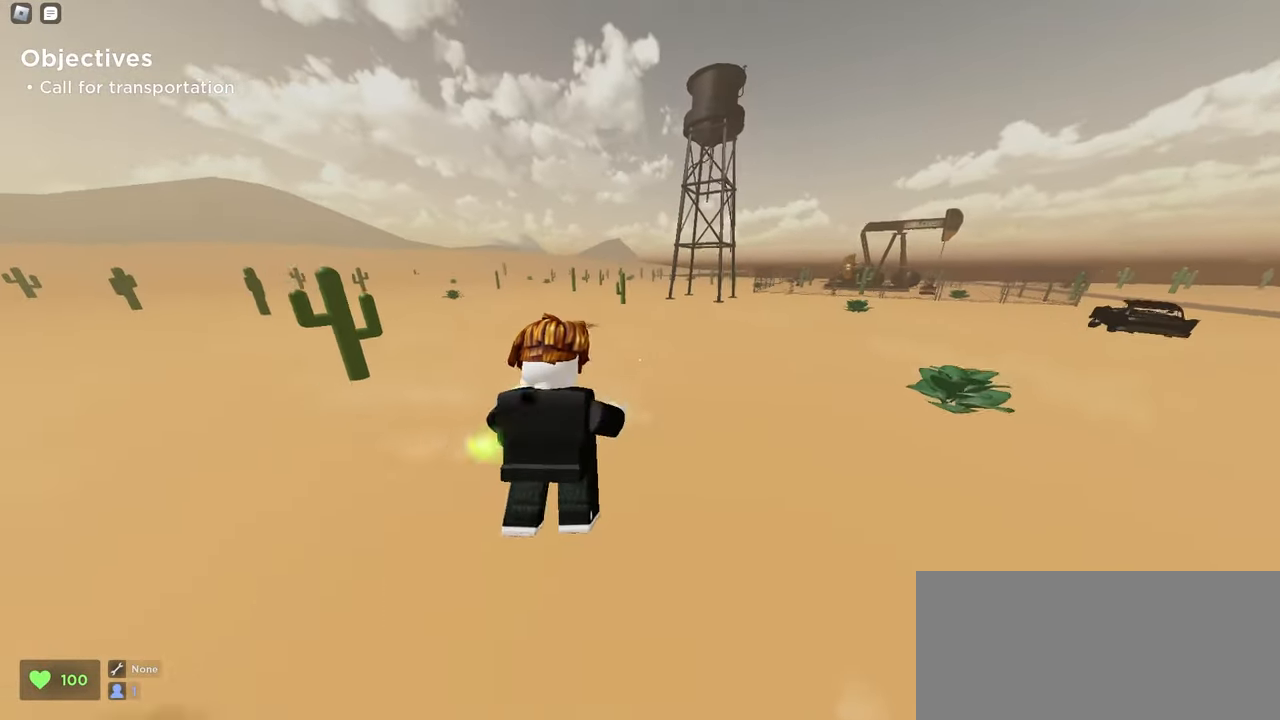
{"keys": ["a", "space", "w"], "mouse": ["left"], "events": [[283, "space", "down"]]}
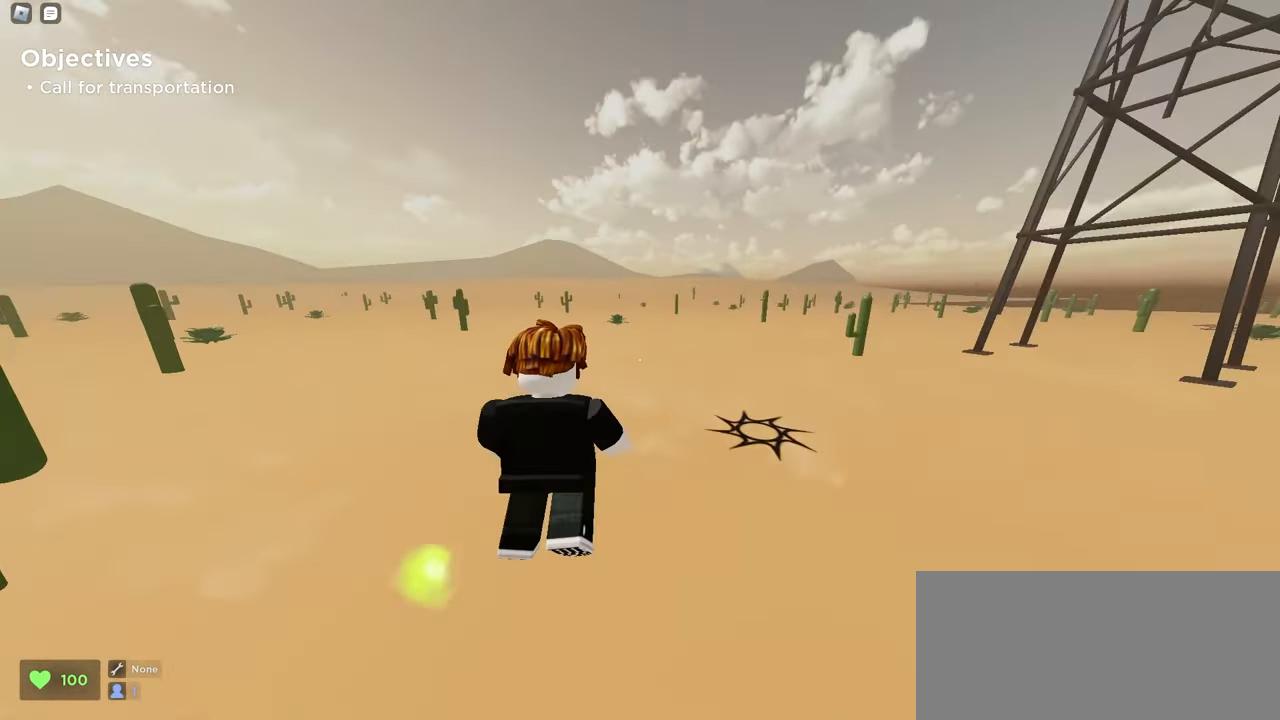
{"keys": ["d", "w"], "mouse": ["left"], "events": [[33, "space", "up"], [317, "a", "up"], [317, "d", "down"]]}
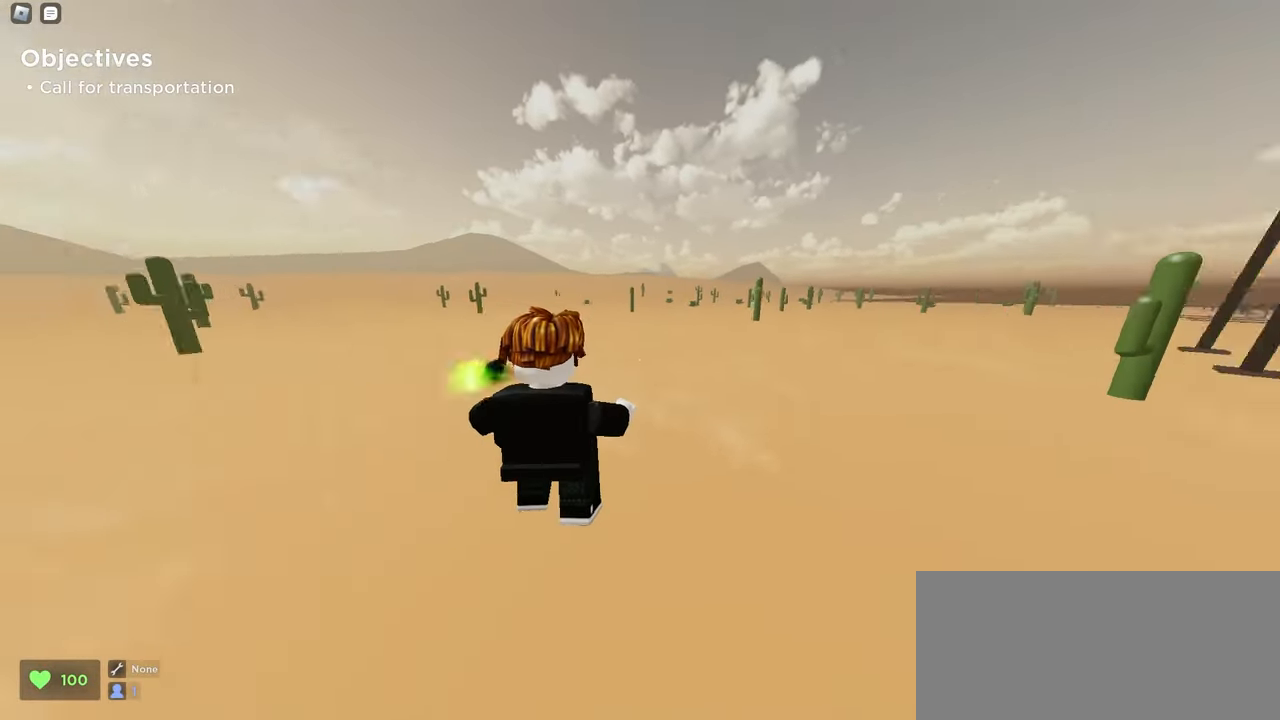
{"keys": ["d", "w"], "mouse": ["left"], "events": [[33, "space", "down"], [300, "space", "up"]]}
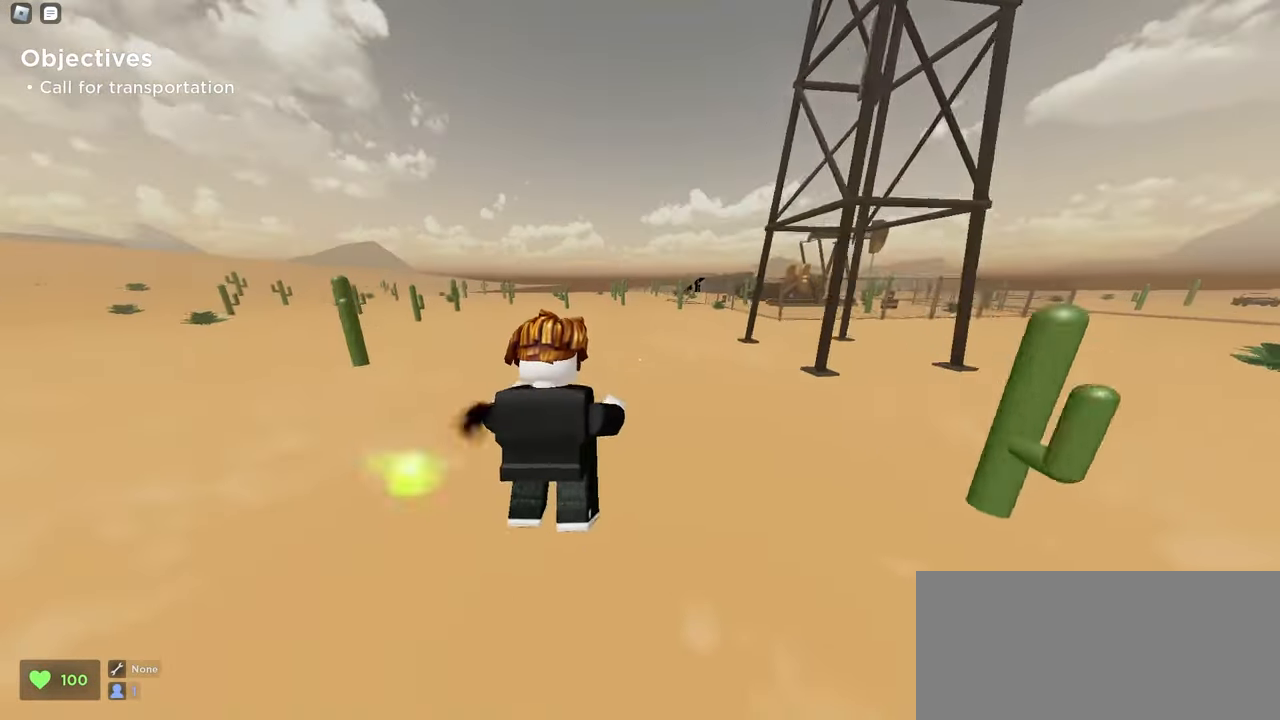
{"keys": ["a", "space", "w"], "mouse": ["left"], "events": [[133, "d", "up"], [183, "a", "down"], [283, "space", "down"]]}
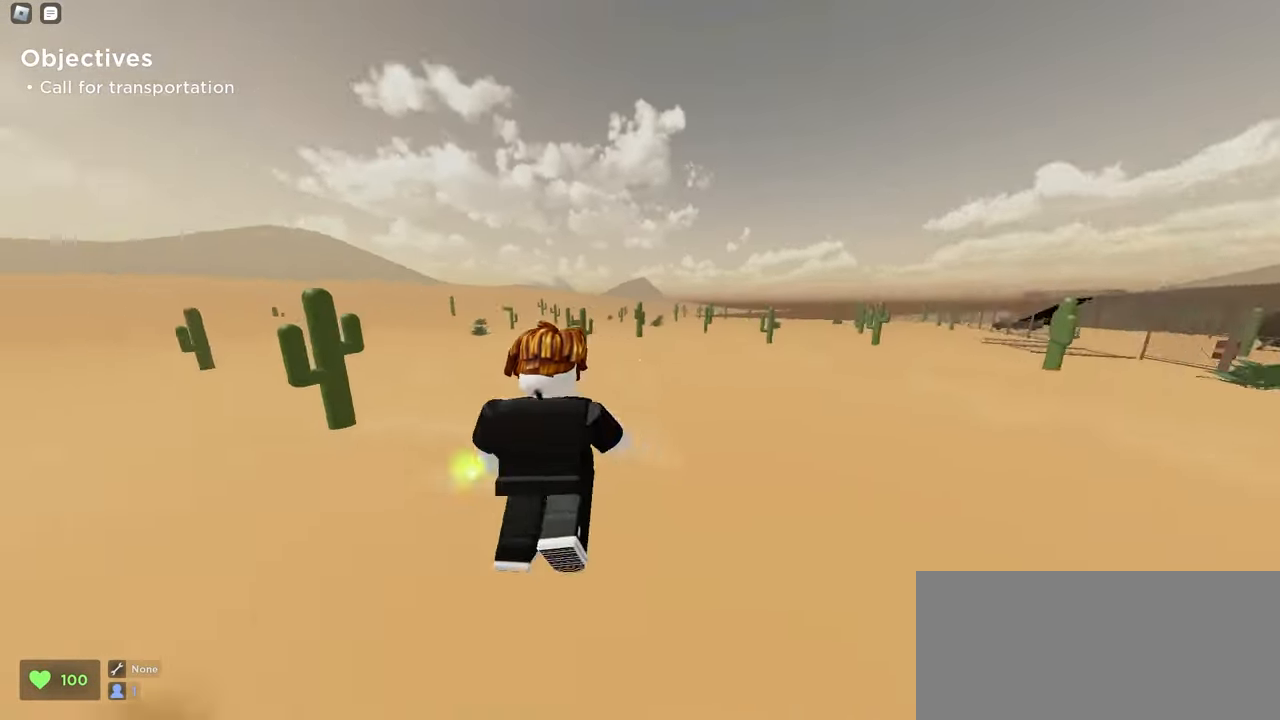
{"keys": ["d", "w"], "mouse": ["left"], "events": [[33, "space", "up"], [450, "a", "up"], [450, "d", "down"]]}
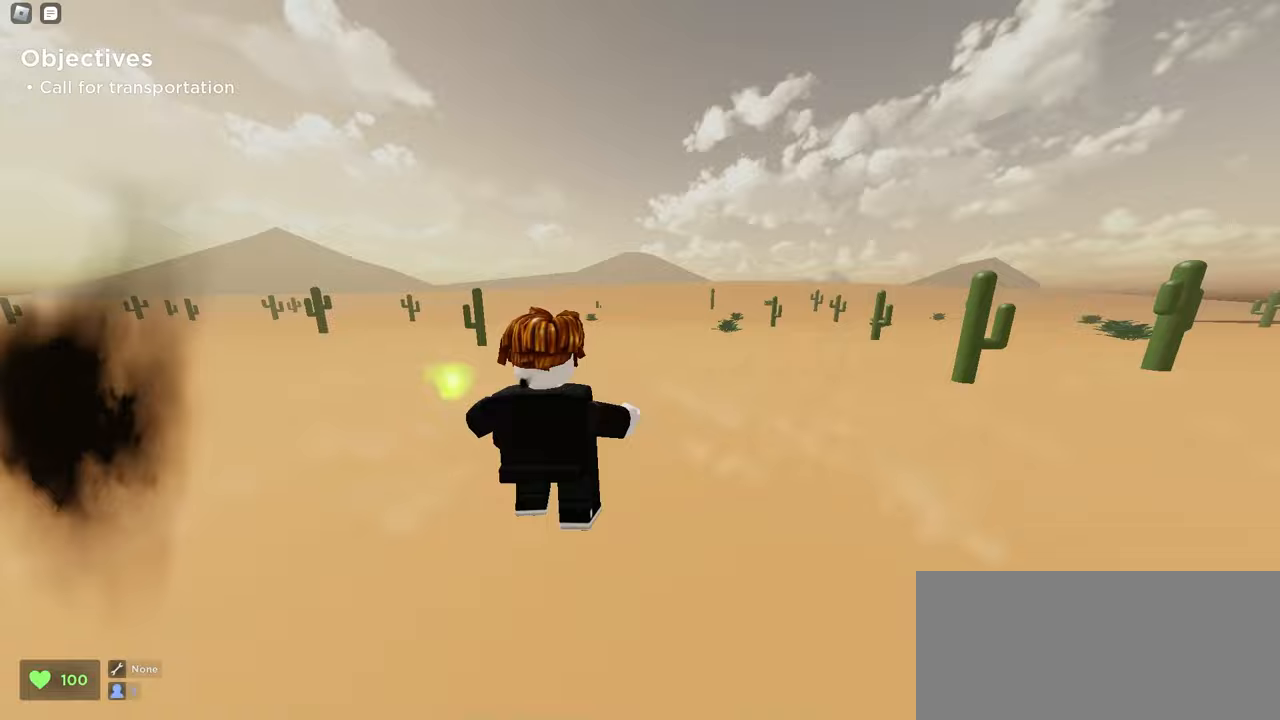
{"keys": ["d", "w"], "mouse": ["left"], "events": [[33, "space", "down"], [267, "space", "up"]]}
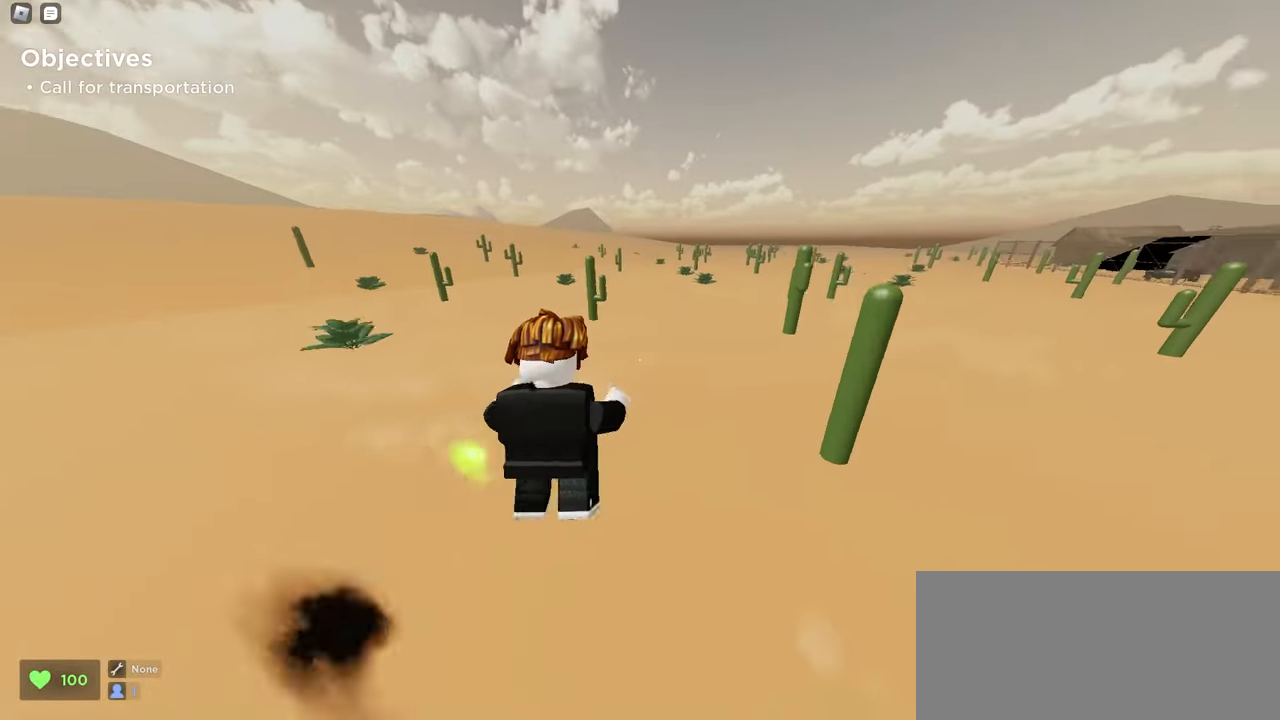
{"keys": ["a", "w"], "mouse": ["left"], "events": [[267, "d", "up"], [417, "a", "down"]]}
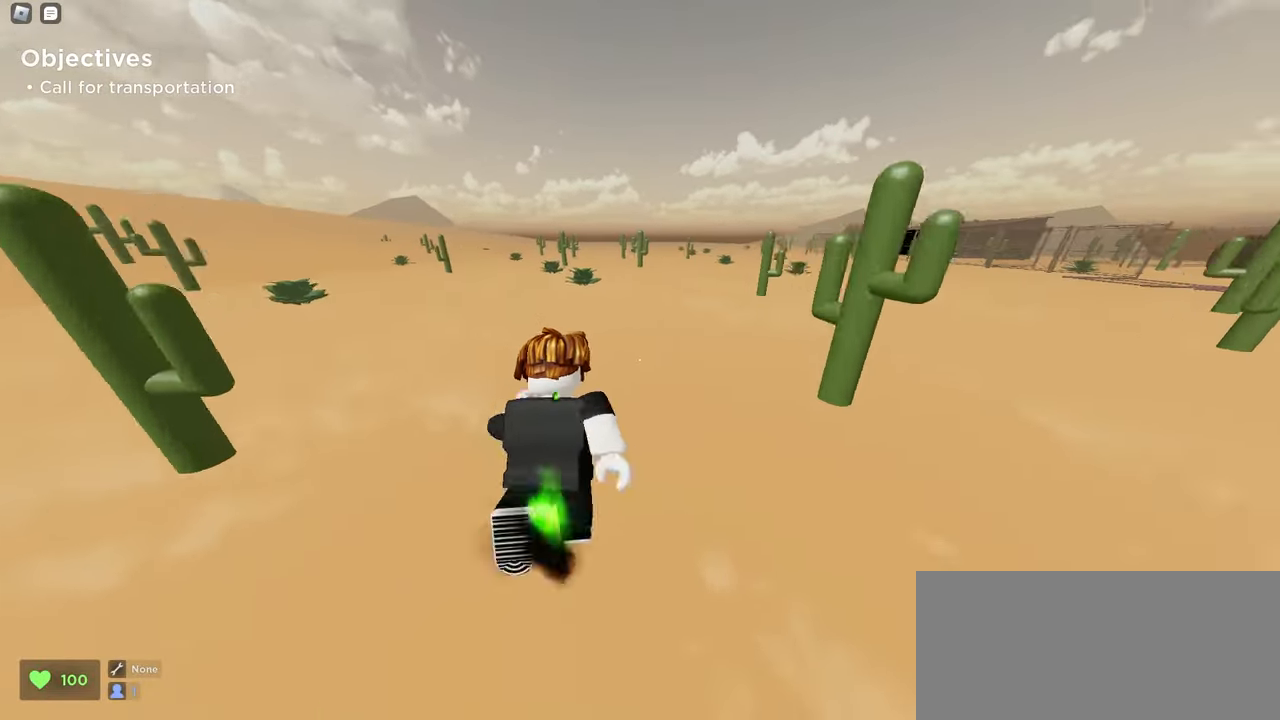
{"keys": ["a", "w"], "mouse": ["left"], "events": []}
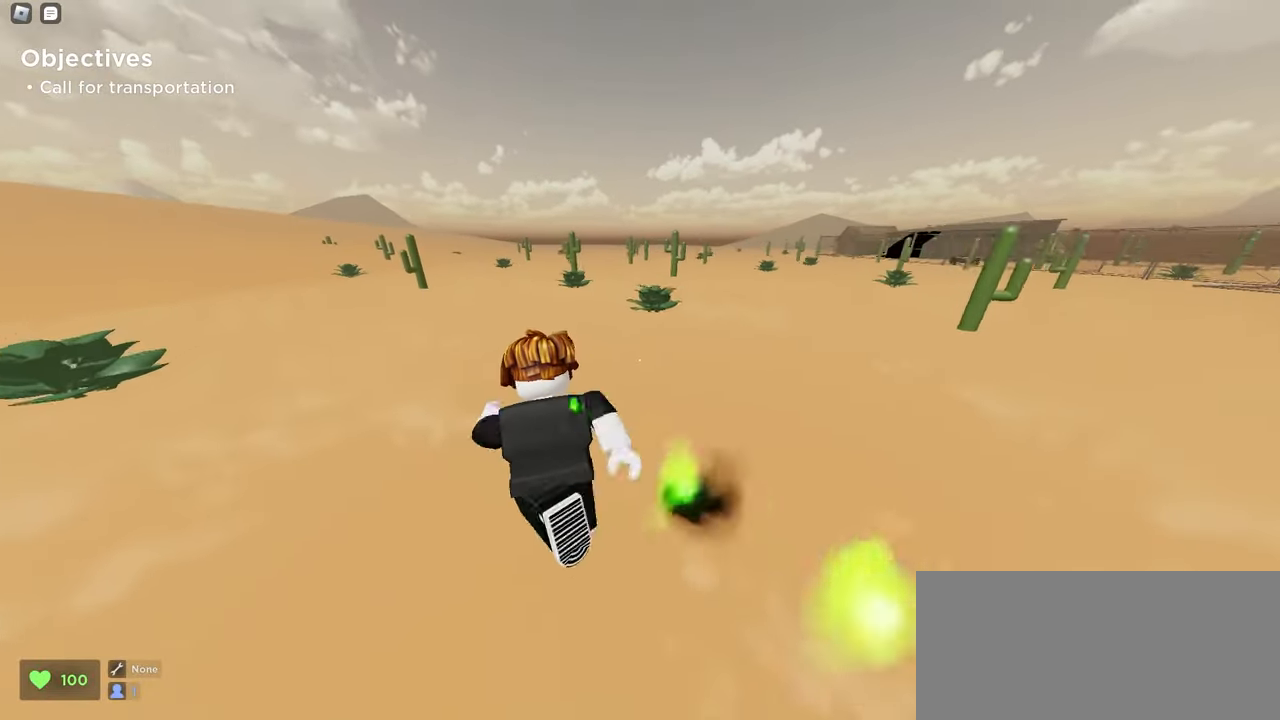
{"keys": ["a", "w"], "mouse": ["left"], "events": []}
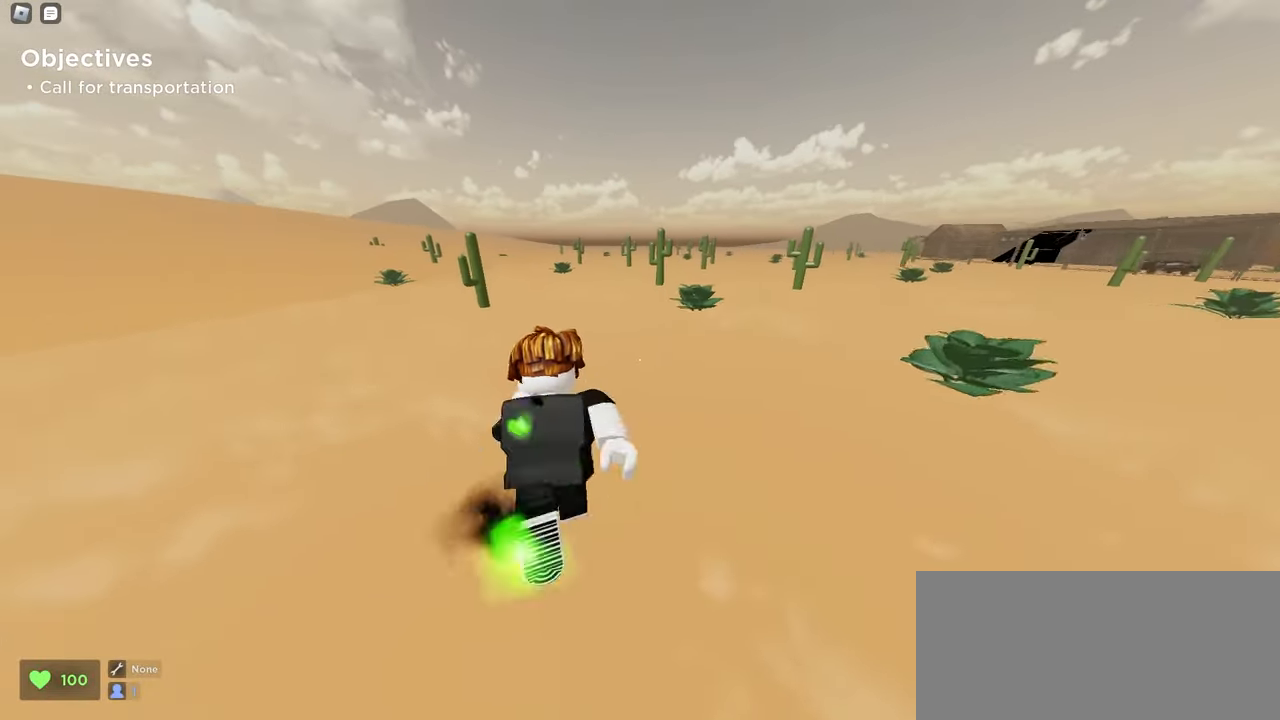
{"keys": ["a", "w"], "mouse": ["left"], "events": []}
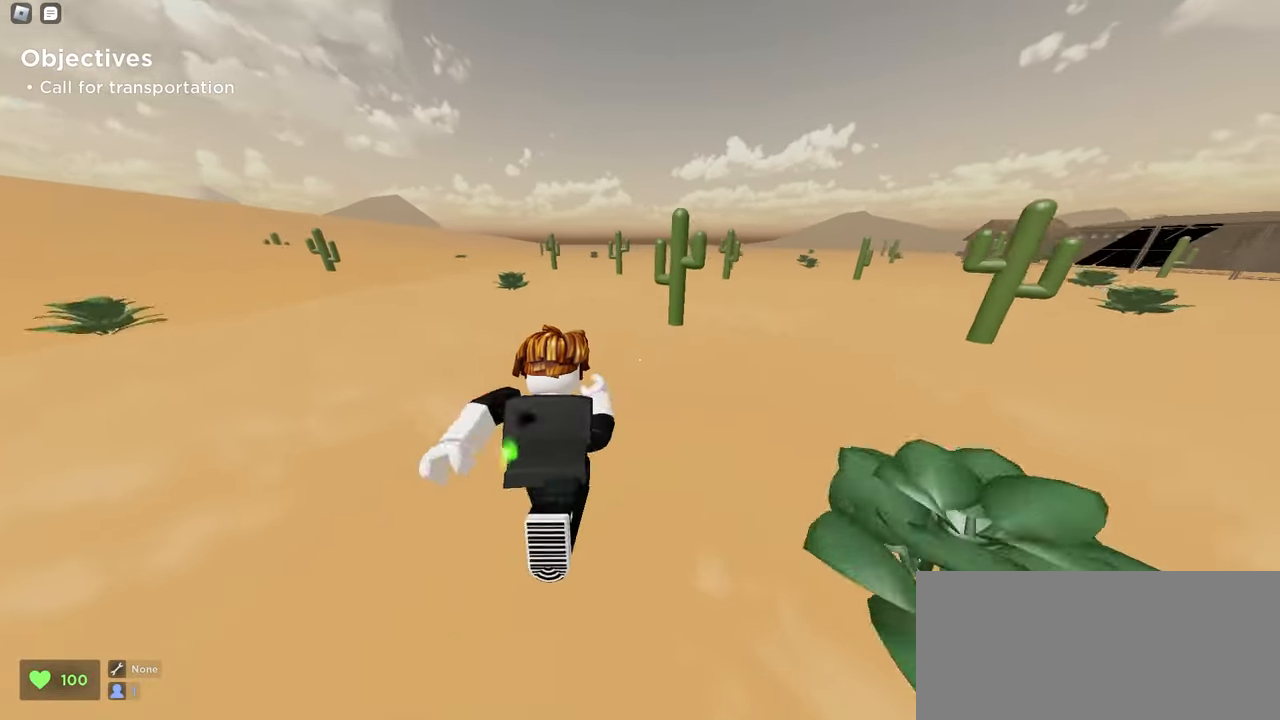
{"keys": ["a", "w"], "mouse": ["left"], "events": []}
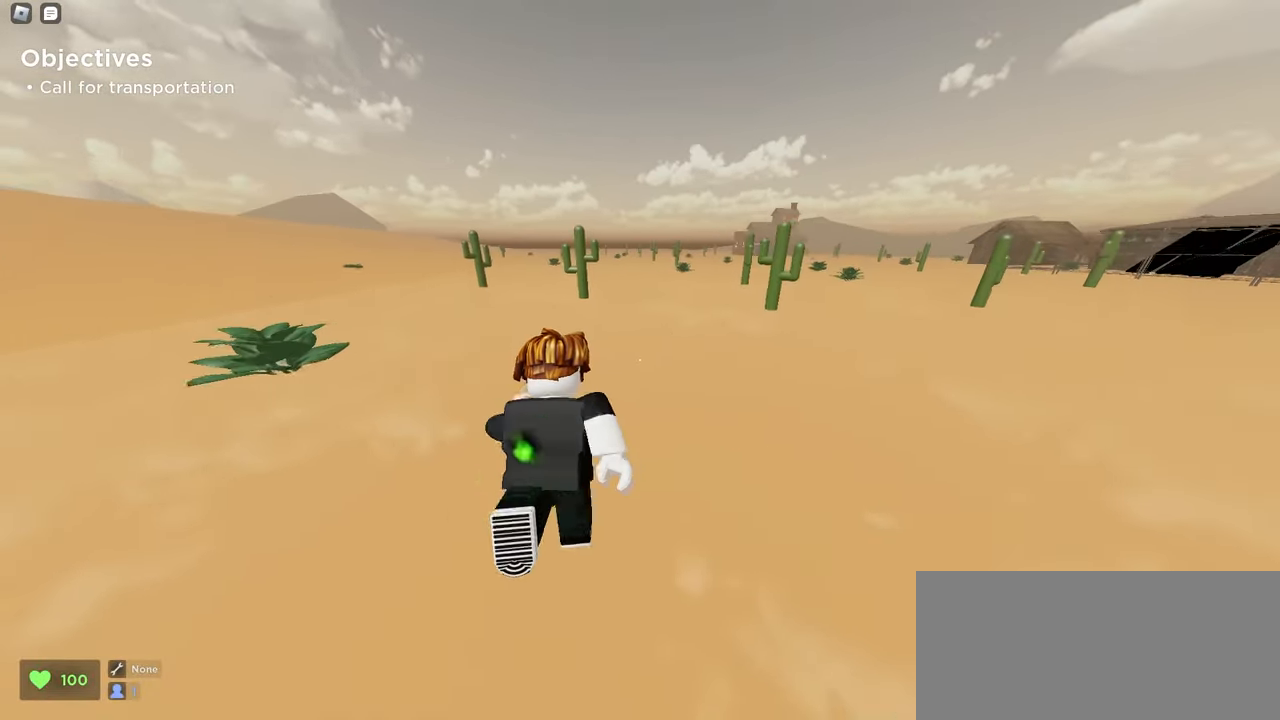
{"keys": ["d", "w"], "mouse": ["left"], "events": [[350, "a", "up"], [350, "d", "down"]]}
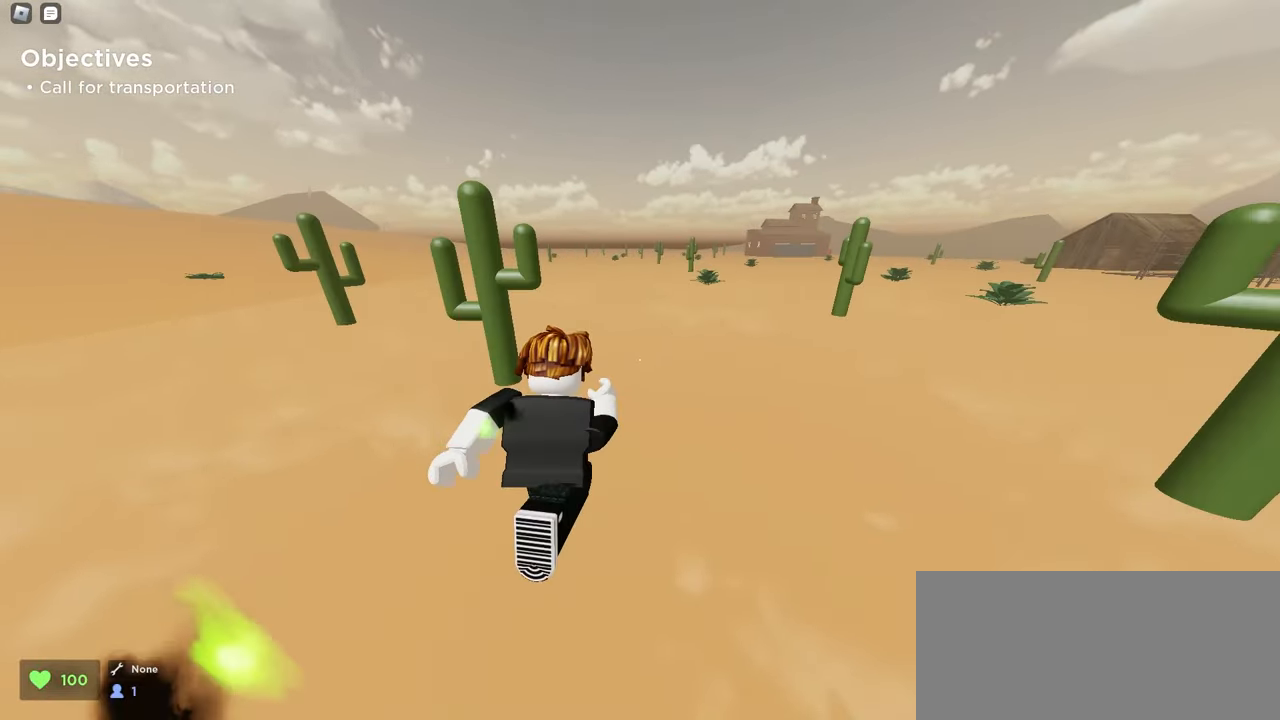
{"keys": ["a", "w"], "mouse": ["left"], "events": [[33, "d", "up"], [50, "a", "down"]]}
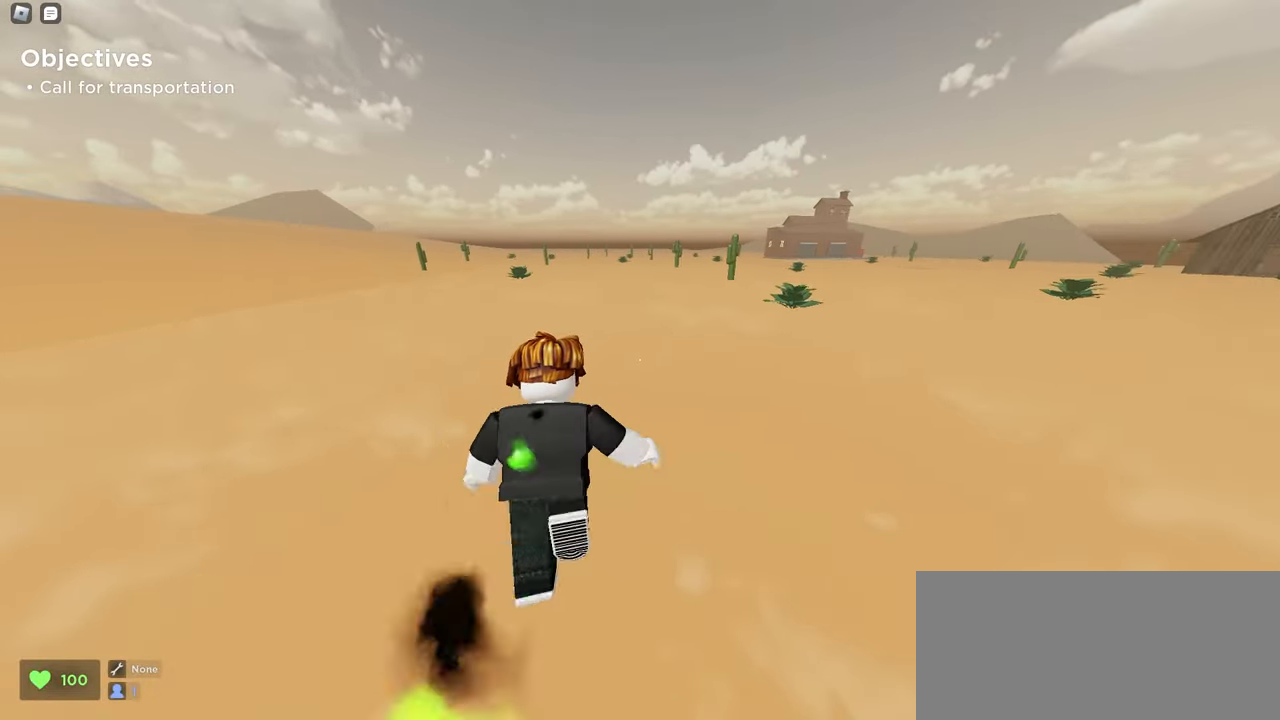
{"keys": ["a", "w"], "mouse": ["left"], "events": []}
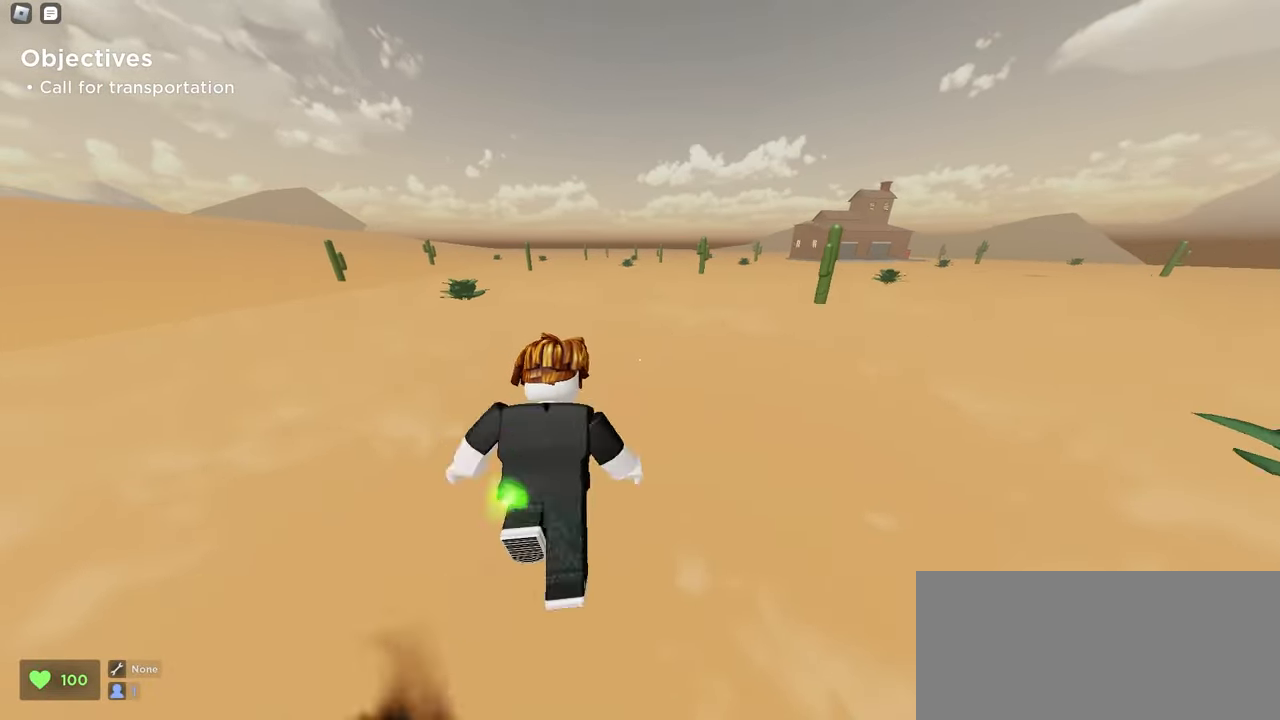
{"keys": ["a", "w"], "mouse": ["left"], "events": []}
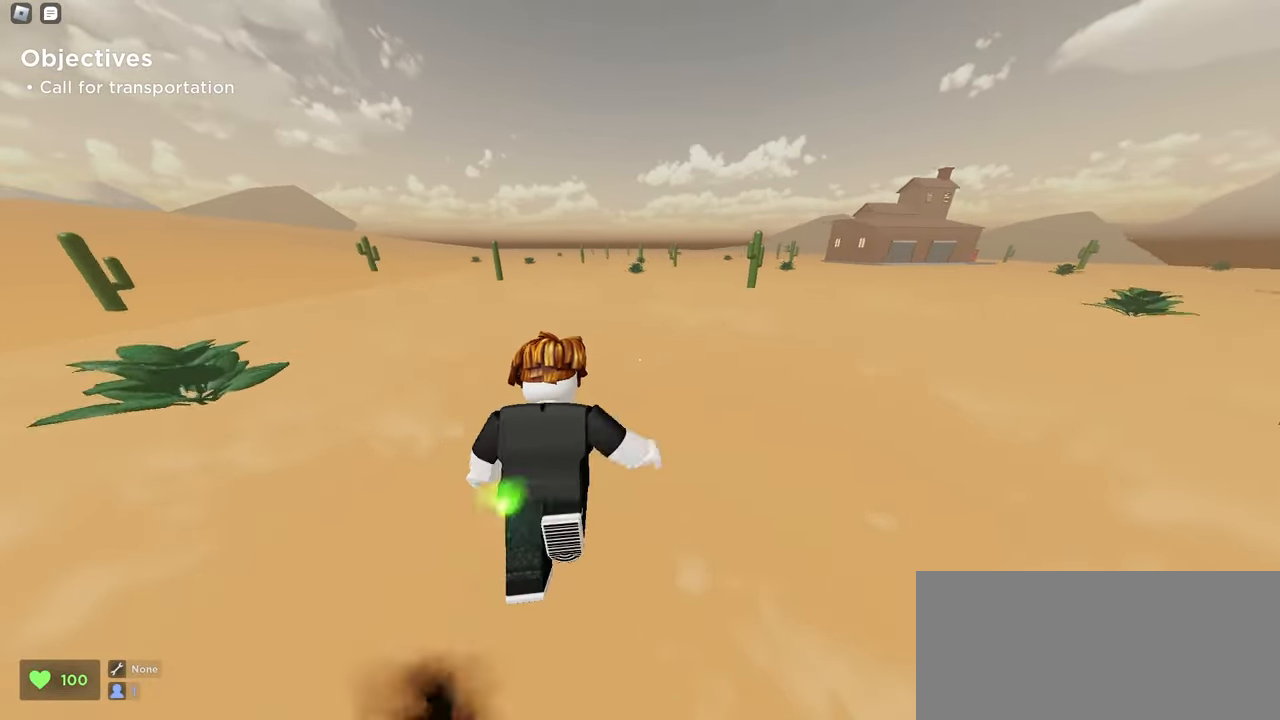
{"keys": ["a", "w"], "mouse": ["left"], "events": []}
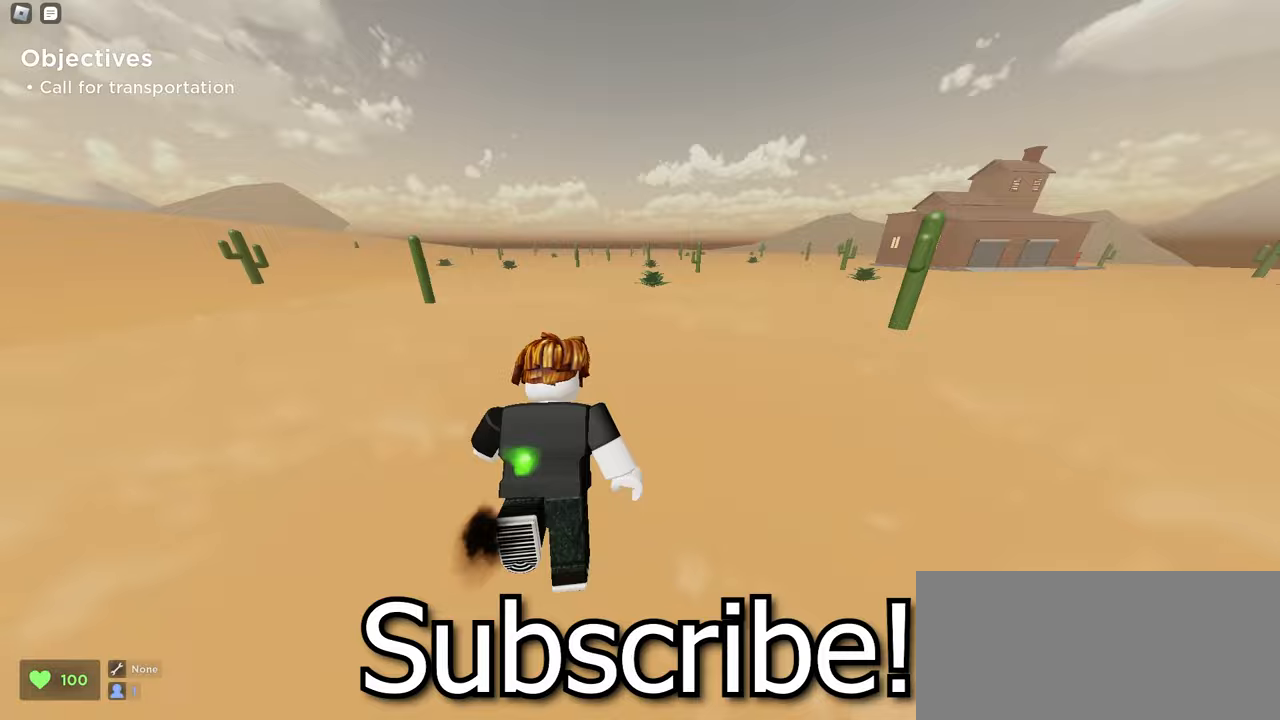
{"keys": ["a", "w"], "mouse": ["left"], "events": []}